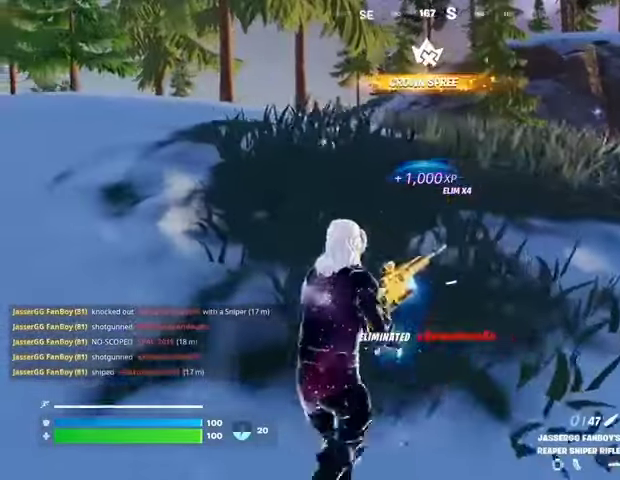
Gameplay with a controller (PlayStation layout); each line is a JSON object with the inputs held at the frame after it. "events" lists button and stick changes between this image and that frame as [ms after this image, input, new state], when the widget could be followed in between.
{"buttons": [], "left_stick": "left", "right_stick": "center", "events": [[67, "right_stick", "up"], [133, "right_stick", "center"]]}
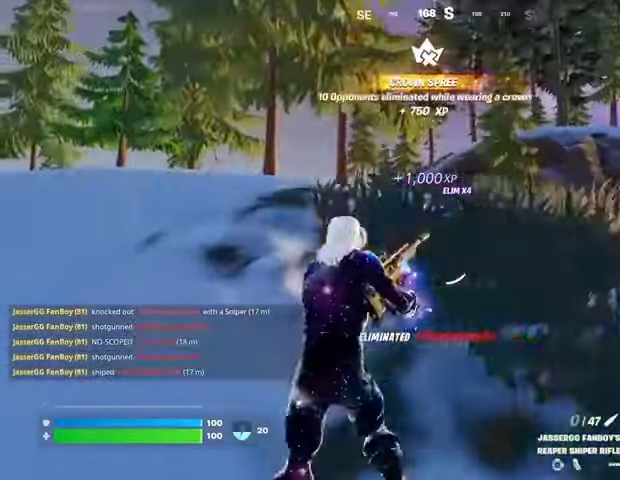
{"buttons": [], "left_stick": "up-left", "right_stick": "center", "events": [[333, "R3", "down"], [433, "R3", "up"], [500, "left_stick", "up-left"]]}
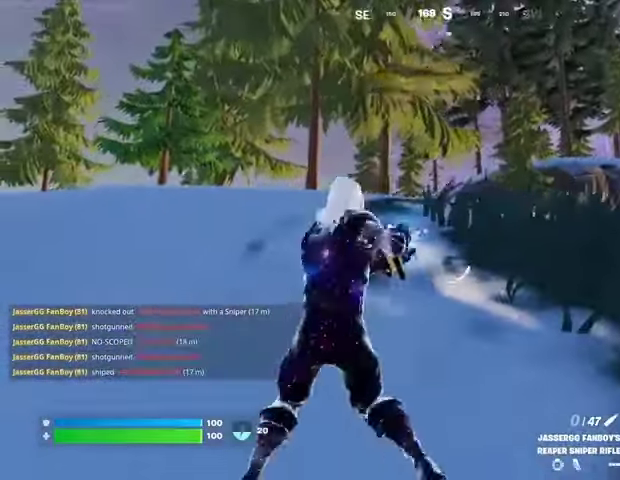
{"buttons": [], "left_stick": "up", "right_stick": "center", "events": [[300, "R3", "down"], [367, "R3", "up"], [433, "left_stick", "up"]]}
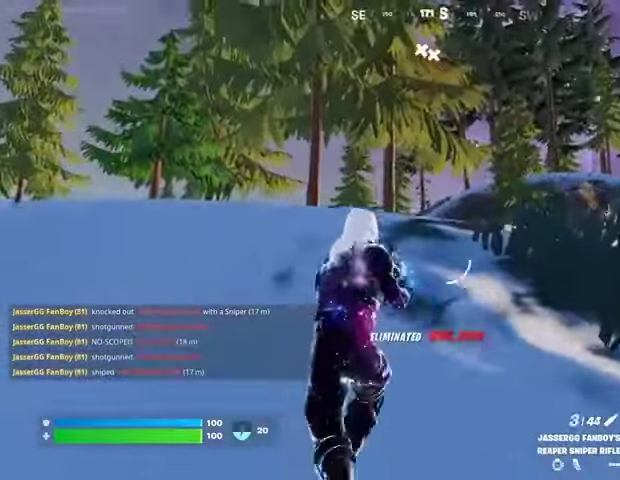
{"buttons": ["L2"], "left_stick": "up-right", "right_stick": "center", "events": [[167, "L2", "down"], [233, "left_stick", "up-right"]]}
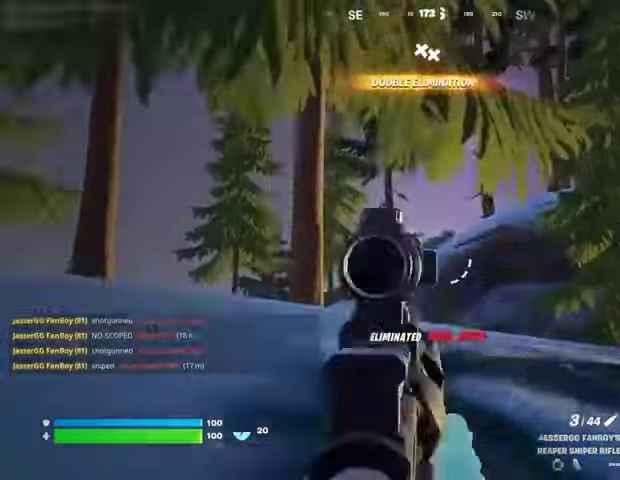
{"buttons": ["R2"], "left_stick": "left", "right_stick": "down-left", "events": [[200, "left_stick", "up"], [300, "right_stick", "up"], [367, "left_stick", "up-left"], [400, "R2", "down"], [433, "L2", "up"], [433, "L3", "down"], [433, "right_stick", "down-left"], [500, "L3", "up"], [500, "left_stick", "left"]]}
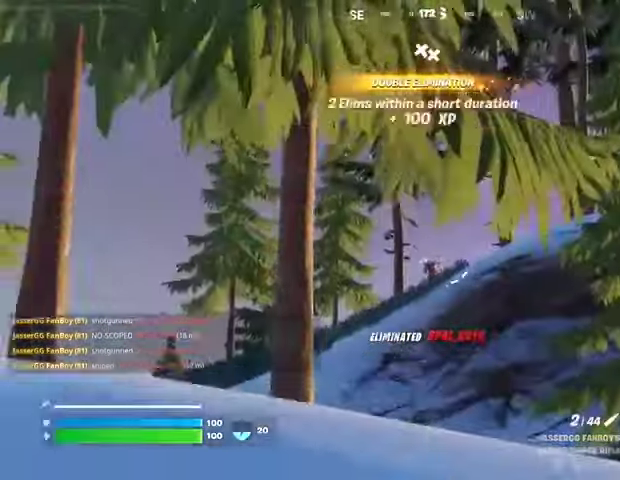
{"buttons": [], "left_stick": "down-left", "right_stick": "center", "events": [[33, "R2", "up"], [333, "right_stick", "center"], [400, "right_stick", "right"], [467, "left_stick", "down-left"], [500, "right_stick", "center"]]}
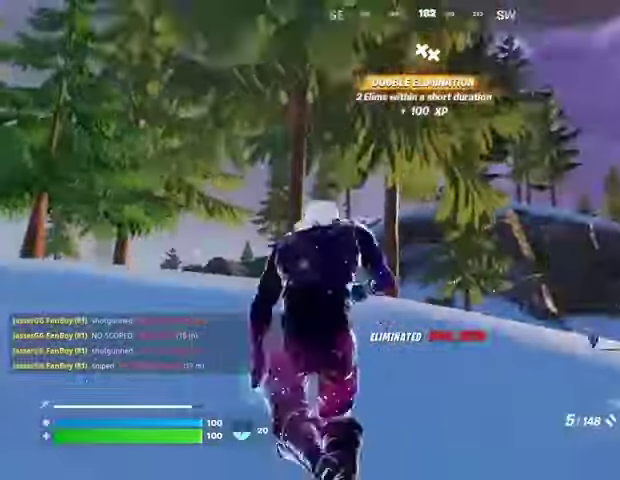
{"buttons": [], "left_stick": "down-left", "right_stick": "center", "events": [[33, "left_stick", "down"], [133, "right_stick", "down-left"], [167, "L1", "down"], [233, "L1", "up"], [300, "right_stick", "center"], [367, "right_stick", "right"], [400, "left_stick", "down-left"], [467, "right_stick", "center"]]}
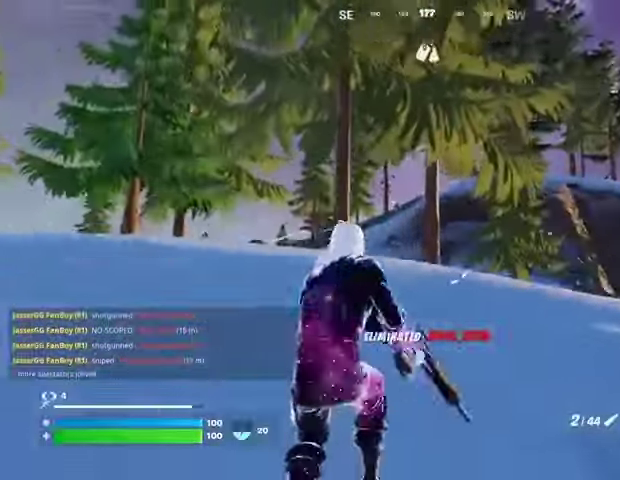
{"buttons": ["L2"], "left_stick": "up-right", "right_stick": "center", "events": [[33, "left_stick", "left"], [233, "L2", "down"], [433, "left_stick", "up-right"]]}
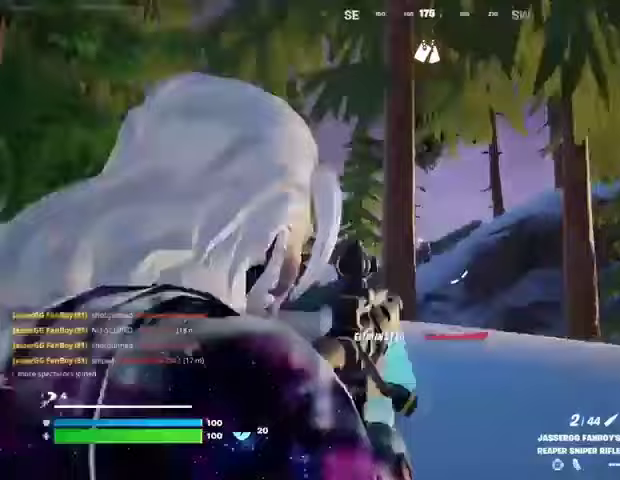
{"buttons": ["L2"], "left_stick": "up-right", "right_stick": "down-left", "events": [[100, "right_stick", "down-left"]]}
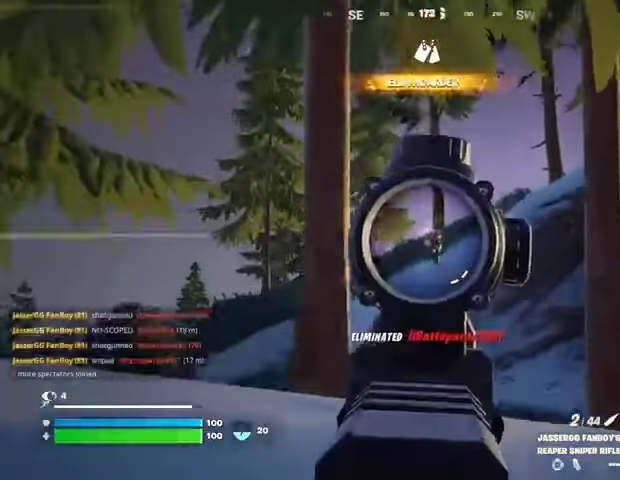
{"buttons": [], "left_stick": "up-left", "right_stick": "down-left", "events": [[33, "L2", "up"], [33, "L3", "down"], [33, "R2", "down"], [33, "left_stick", "up-left"], [33, "right_stick", "center"], [133, "L3", "up"], [133, "R2", "up"], [167, "right_stick", "down-left"]]}
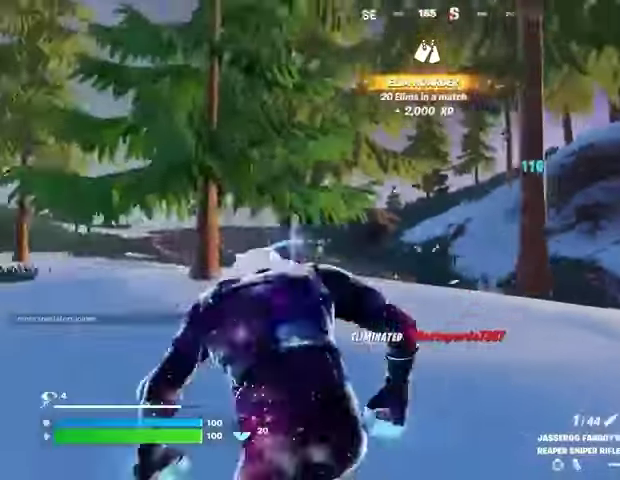
{"buttons": [], "left_stick": "right", "right_stick": "center", "events": [[133, "right_stick", "right"], [167, "left_stick", "up-right"], [200, "right_stick", "center"], [233, "left_stick", "right"], [433, "right_stick", "left"], [500, "right_stick", "center"]]}
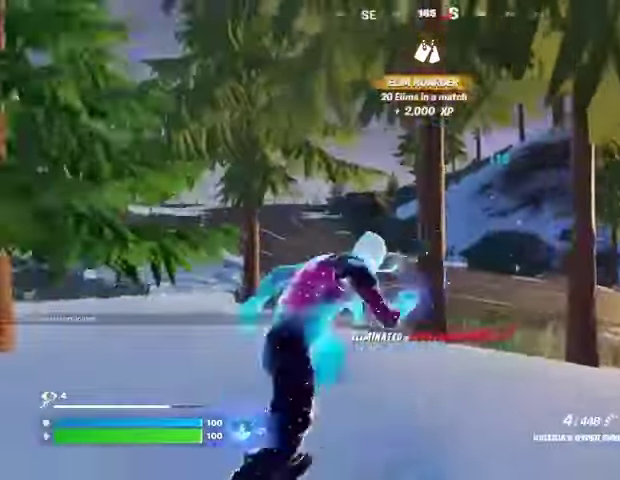
{"buttons": ["L2"], "left_stick": "up-left", "right_stick": "down", "events": [[133, "L2", "down"], [200, "right_stick", "up-right"], [300, "left_stick", "left"], [300, "right_stick", "center"], [500, "left_stick", "up-left"], [500, "right_stick", "down"]]}
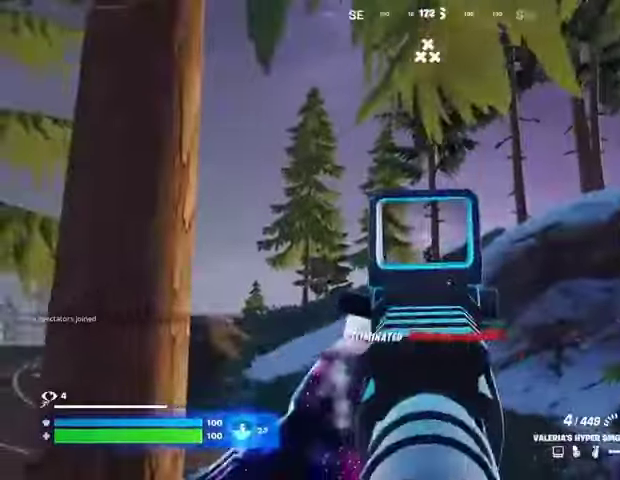
{"buttons": ["L2", "R2", "R3"], "left_stick": "up-left", "right_stick": "center", "events": [[133, "R2", "down"], [167, "R3", "down"], [200, "right_stick", "center"], [233, "R3", "up"], [367, "right_stick", "up"], [433, "right_stick", "center"], [500, "R3", "down"]]}
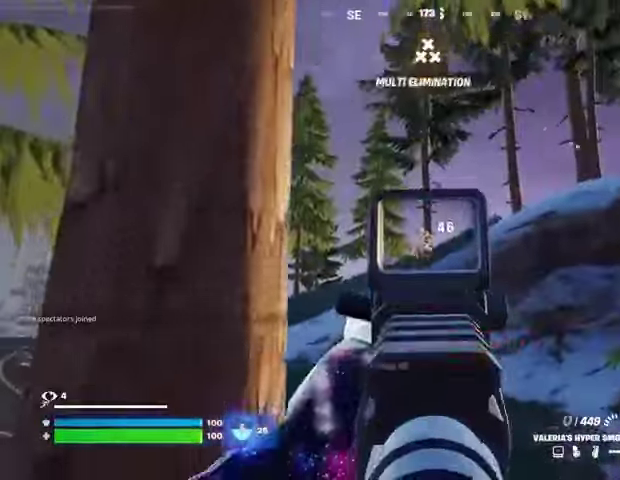
{"buttons": [], "left_stick": "up-left", "right_stick": "right", "events": [[100, "L2", "up"], [100, "R3", "up"], [133, "R2", "up"], [133, "right_stick", "left"], [367, "right_stick", "right"]]}
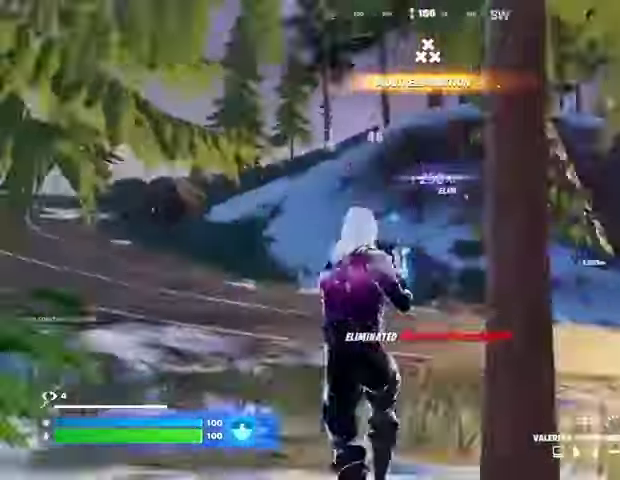
{"buttons": [], "left_stick": "up-right", "right_stick": "center", "events": [[133, "left_stick", "down-right"], [200, "left_stick", "right"], [300, "right_stick", "center"], [433, "left_stick", "up-right"]]}
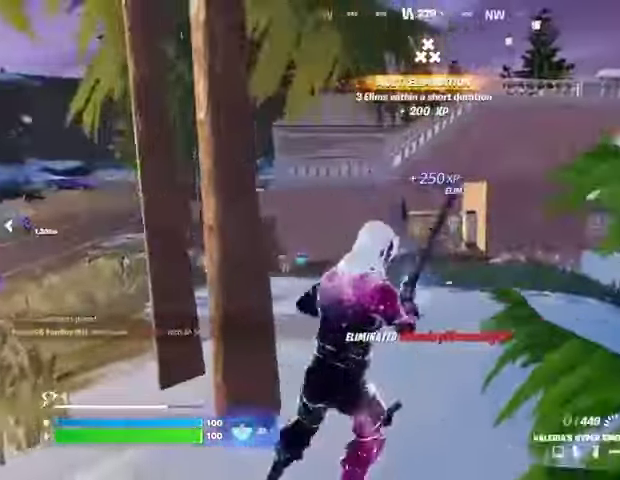
{"buttons": [], "left_stick": "up-left", "right_stick": "center", "events": [[133, "right_stick", "right"], [167, "left_stick", "up-left"], [233, "right_stick", "center"]]}
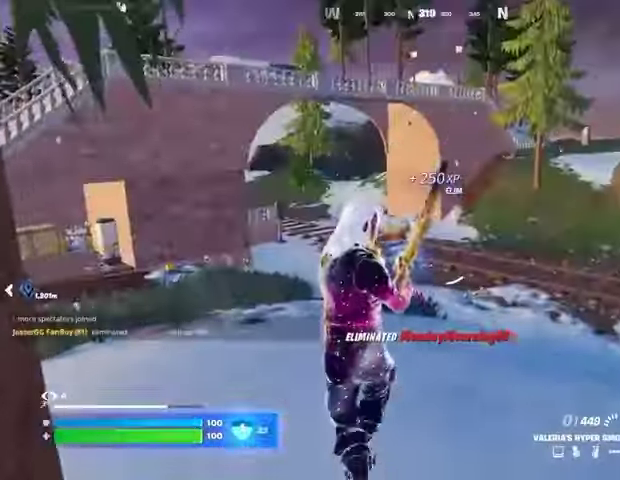
{"buttons": [], "left_stick": "up-right", "right_stick": "center", "events": [[133, "left_stick", "up"], [333, "right_stick", "left"], [433, "left_stick", "up-right"], [467, "right_stick", "center"]]}
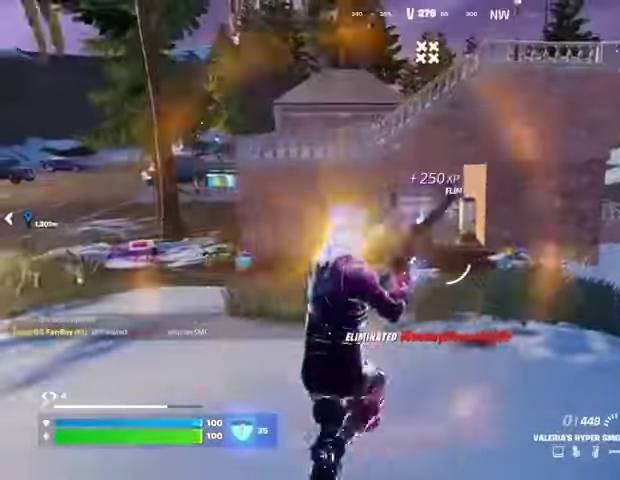
{"buttons": [], "left_stick": "up", "right_stick": "center", "events": [[200, "left_stick", "up"]]}
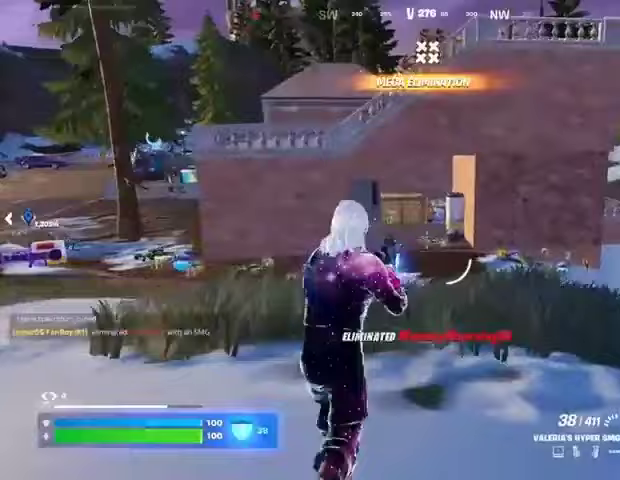
{"buttons": ["CROSS", "R1"], "left_stick": "up", "right_stick": "center", "events": [[300, "right_stick", "left"], [400, "R1", "down"], [400, "right_stick", "center"], [467, "CROSS", "down"]]}
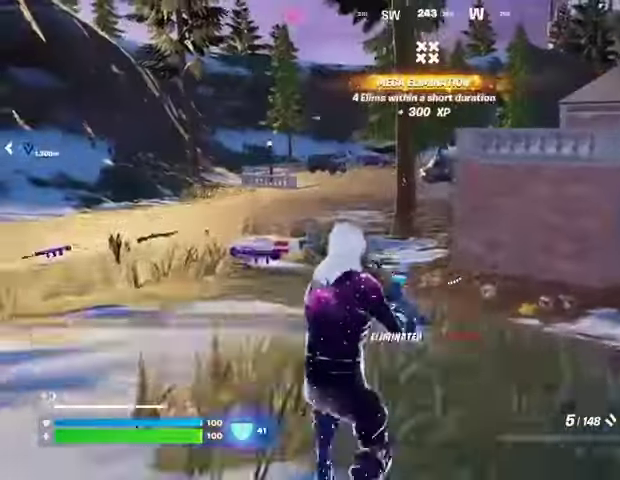
{"buttons": ["R3"], "left_stick": "up", "right_stick": "center", "events": [[33, "R1", "up"], [67, "CROSS", "up"], [133, "SQUARE", "down"], [200, "SQUARE", "up"], [400, "L1", "down"], [433, "L1", "up"], [500, "R3", "down"]]}
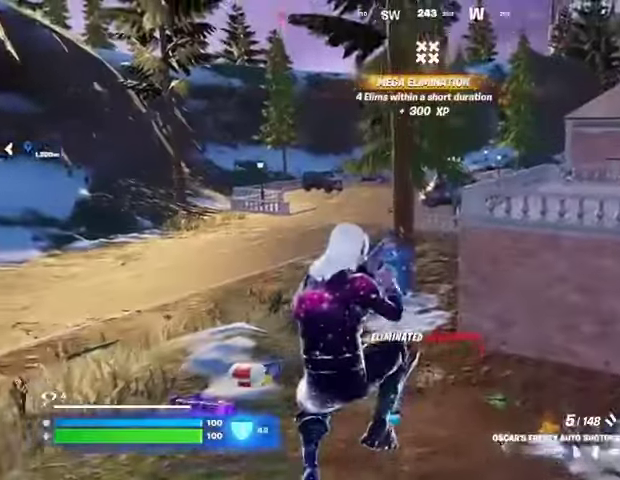
{"buttons": [], "left_stick": "up", "right_stick": "center", "events": [[67, "R3", "up"]]}
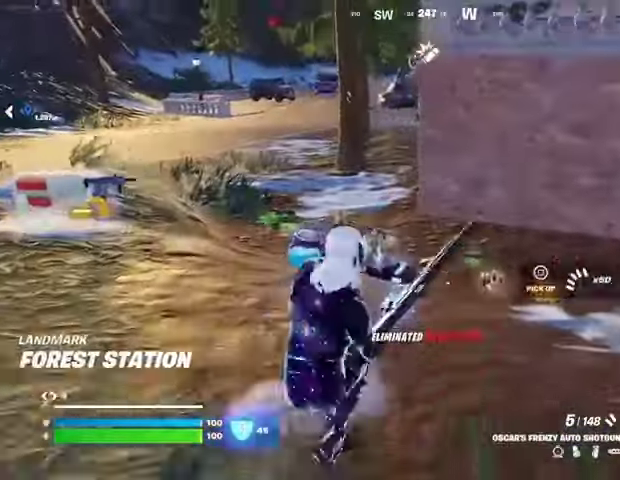
{"buttons": [], "left_stick": "up", "right_stick": "right", "events": [[200, "right_stick", "right"], [333, "right_stick", "center"], [367, "R3", "down"], [433, "R3", "up"], [467, "right_stick", "right"]]}
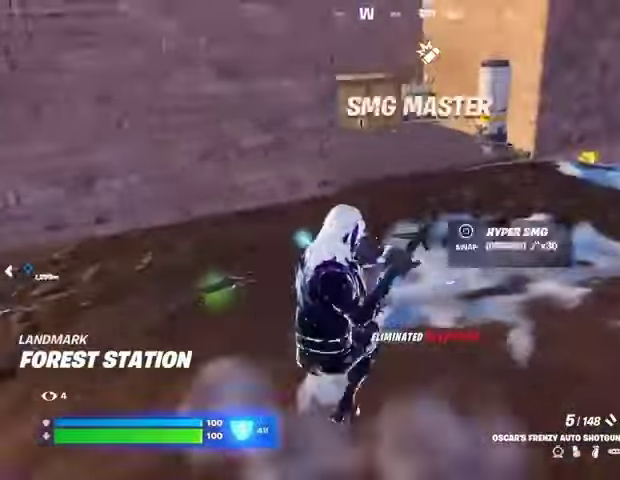
{"buttons": [], "left_stick": "up", "right_stick": "center", "events": [[100, "right_stick", "center"]]}
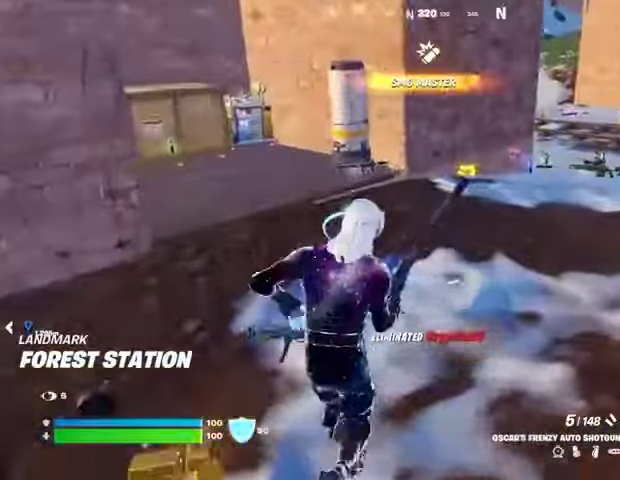
{"buttons": [], "left_stick": "up", "right_stick": "center", "events": [[133, "right_stick", "right"], [233, "right_stick", "center"]]}
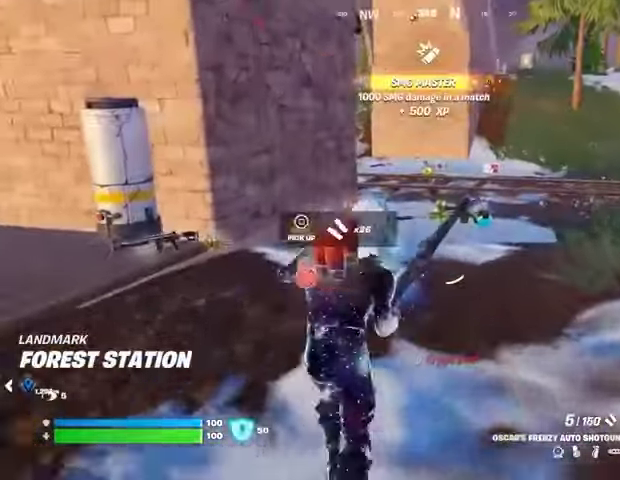
{"buttons": [], "left_stick": "up-left", "right_stick": "center", "events": [[433, "left_stick", "up-left"]]}
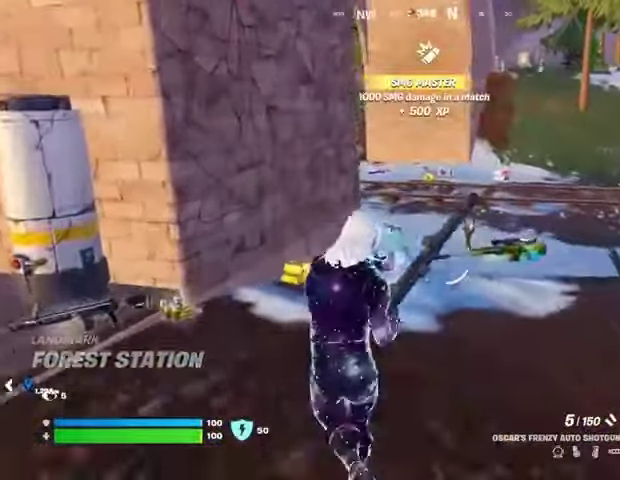
{"buttons": ["R1"], "left_stick": "up", "right_stick": "center", "events": [[300, "left_stick", "up"], [400, "right_stick", "up-right"], [467, "R1", "down"], [467, "right_stick", "center"]]}
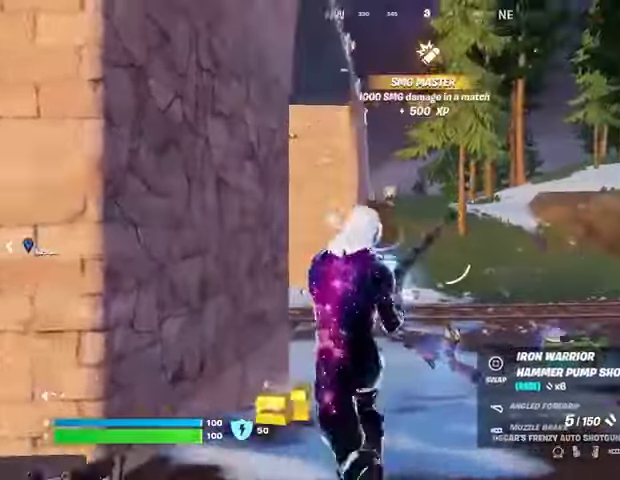
{"buttons": [], "left_stick": "up-left", "right_stick": "right", "events": [[133, "R1", "up"], [167, "right_stick", "right"], [200, "R1", "down"], [267, "R1", "up"], [333, "right_stick", "center"], [400, "left_stick", "up-left"], [467, "right_stick", "right"]]}
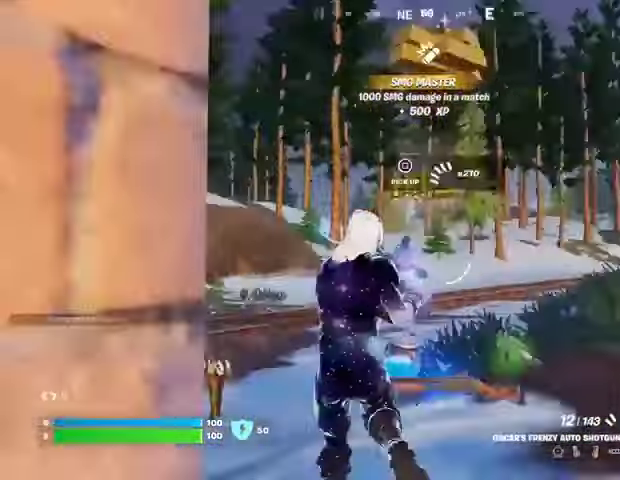
{"buttons": ["CROSS"], "left_stick": "up-left", "right_stick": "center", "events": [[300, "right_stick", "center"], [500, "CROSS", "down"]]}
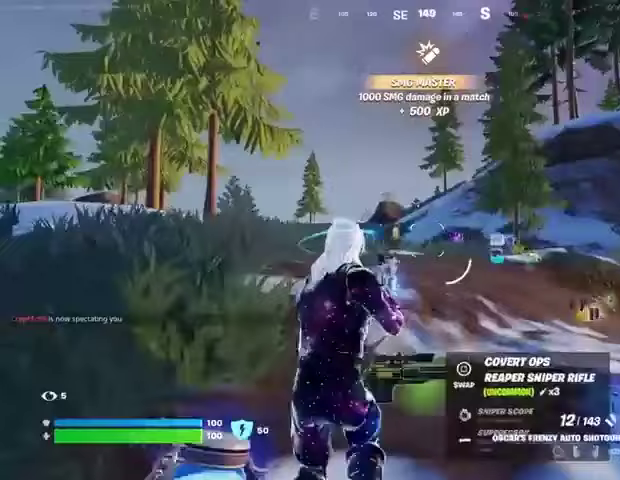
{"buttons": [], "left_stick": "left", "right_stick": "center", "events": [[100, "CROSS", "up"], [133, "left_stick", "center"], [367, "SQUARE", "down"], [433, "SQUARE", "up"], [433, "left_stick", "left"]]}